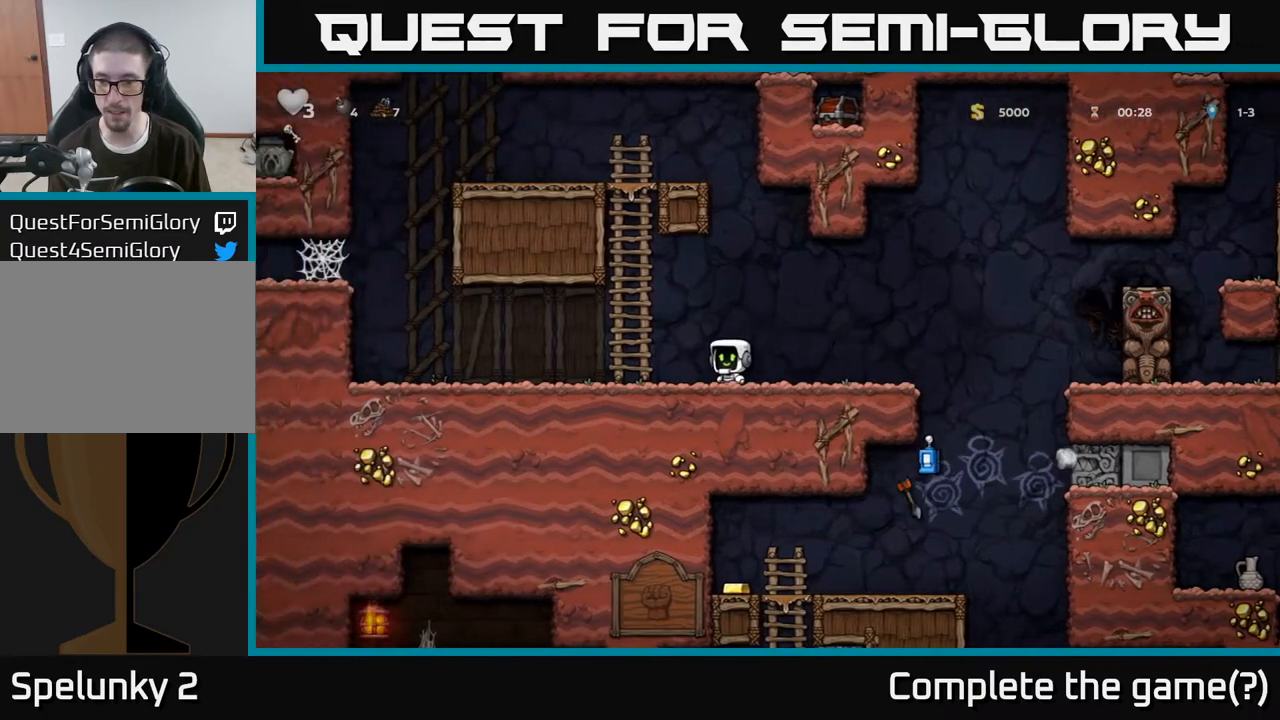
Gameplay with a controller (Xbox layout); each line is a JSON object with the inputs held at the frame after it. "events" lists button and stick changes between this image and that frame as [ms after this image, input, new state], when the widget could be followed in between.
{"buttons": [], "left_stick": "left", "right_stick": "center", "events": [[283, "left_stick", "center"], [450, "left_stick", "left"]]}
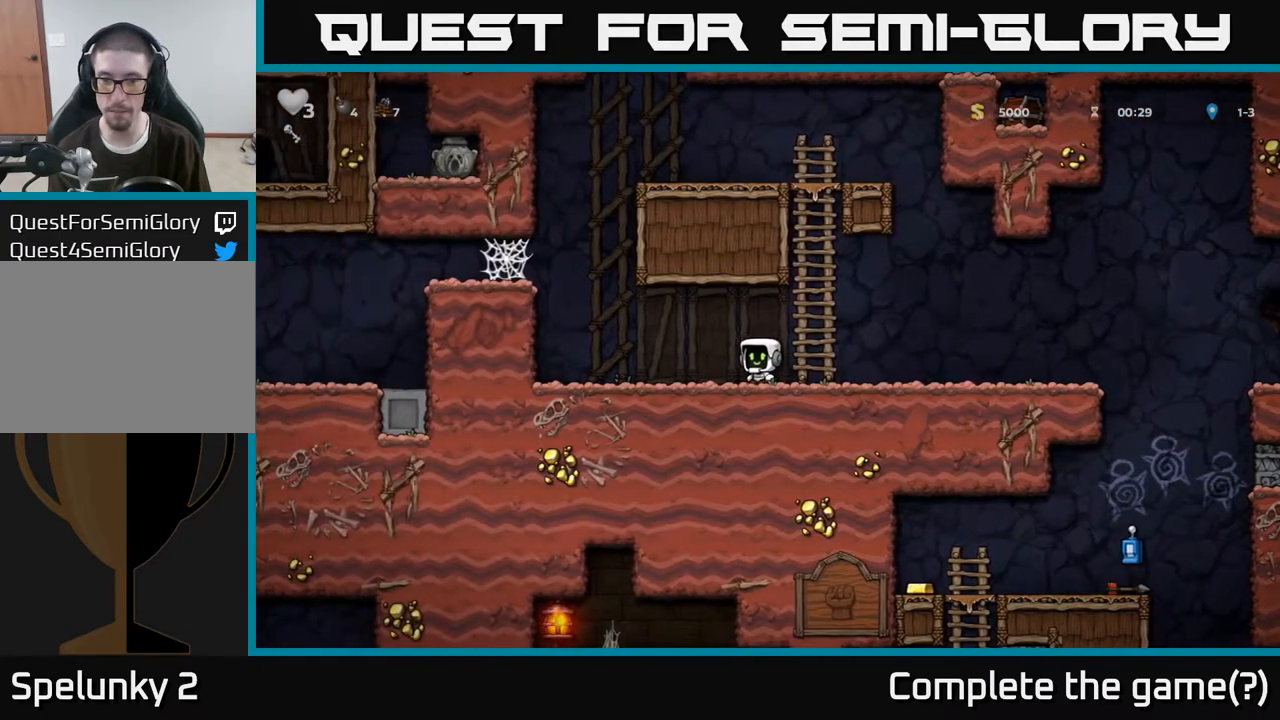
{"buttons": [], "left_stick": "left", "right_stick": "center", "events": [[300, "A", "down"], [483, "A", "up"]]}
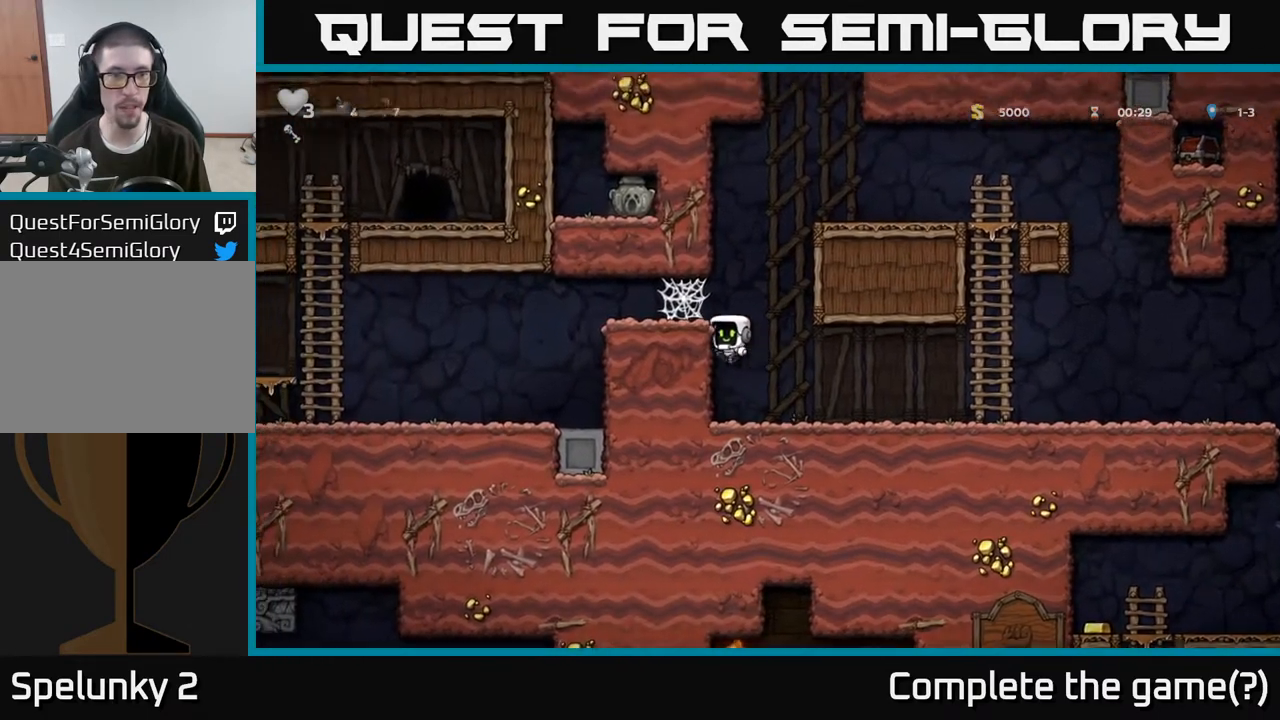
{"buttons": [], "left_stick": "left", "right_stick": "center", "events": [[150, "A", "down"], [283, "A", "up"], [417, "A", "down"], [467, "A", "up"]]}
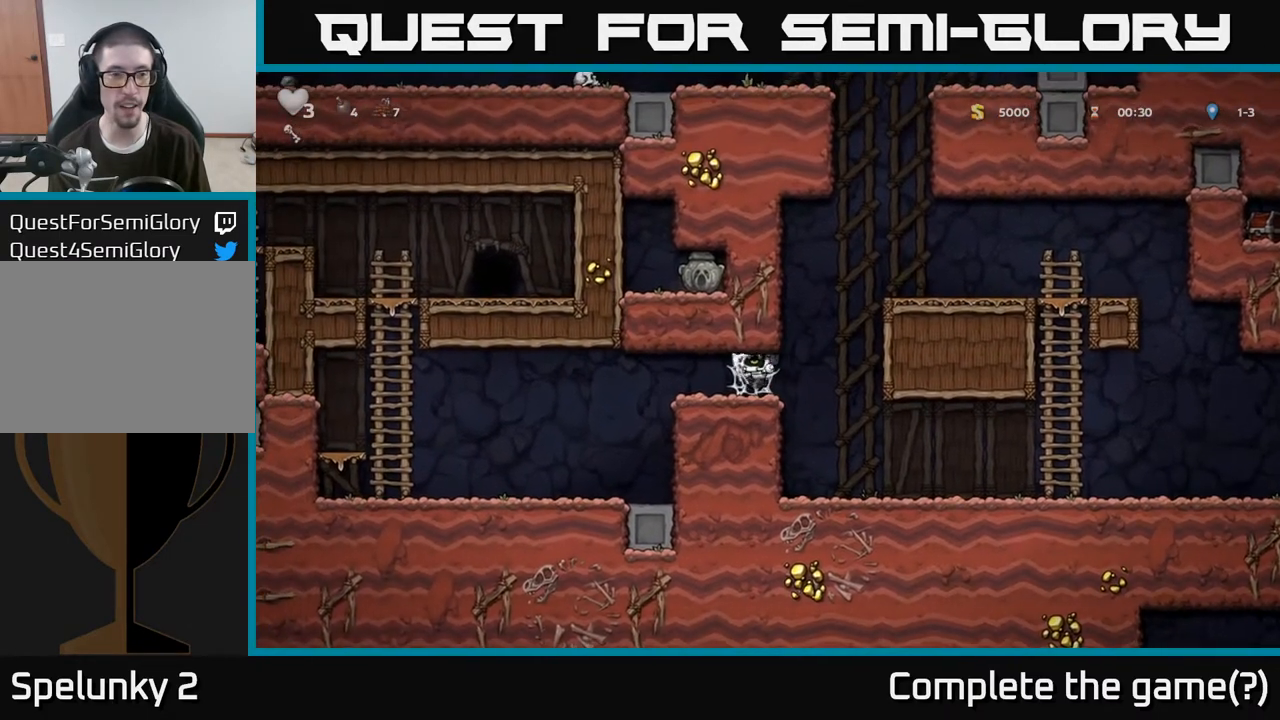
{"buttons": [], "left_stick": "left", "right_stick": "center", "events": [[67, "A", "down"], [117, "A", "up"], [200, "A", "down"], [250, "A", "up"]]}
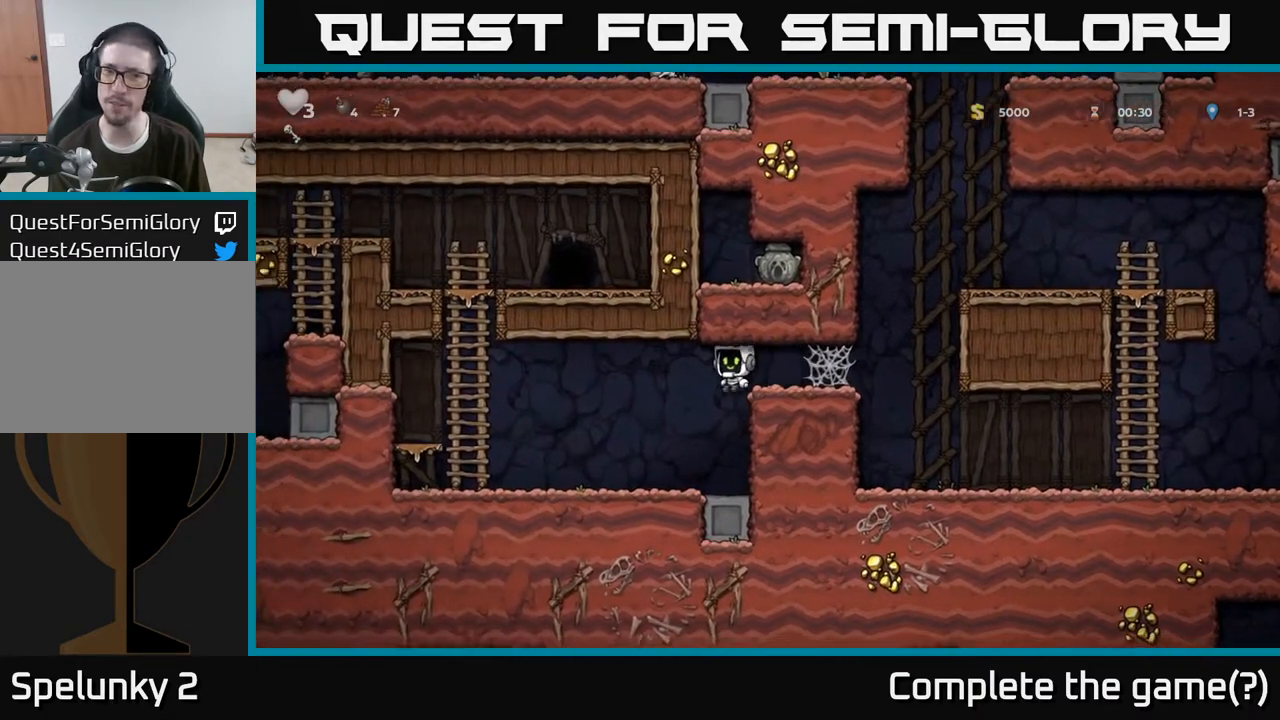
{"buttons": ["A"], "left_stick": "left", "right_stick": "center", "events": [[433, "A", "down"]]}
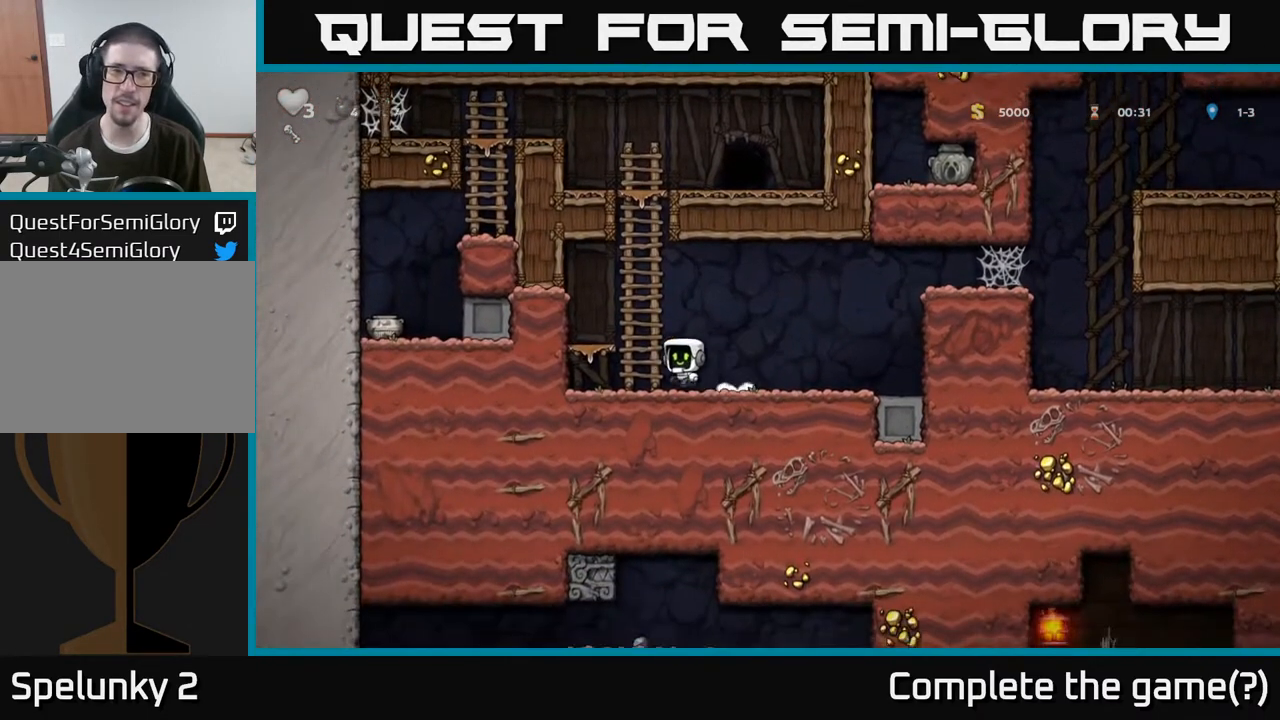
{"buttons": [], "left_stick": "up", "right_stick": "center", "events": [[150, "A", "up"], [150, "left_stick", "up"]]}
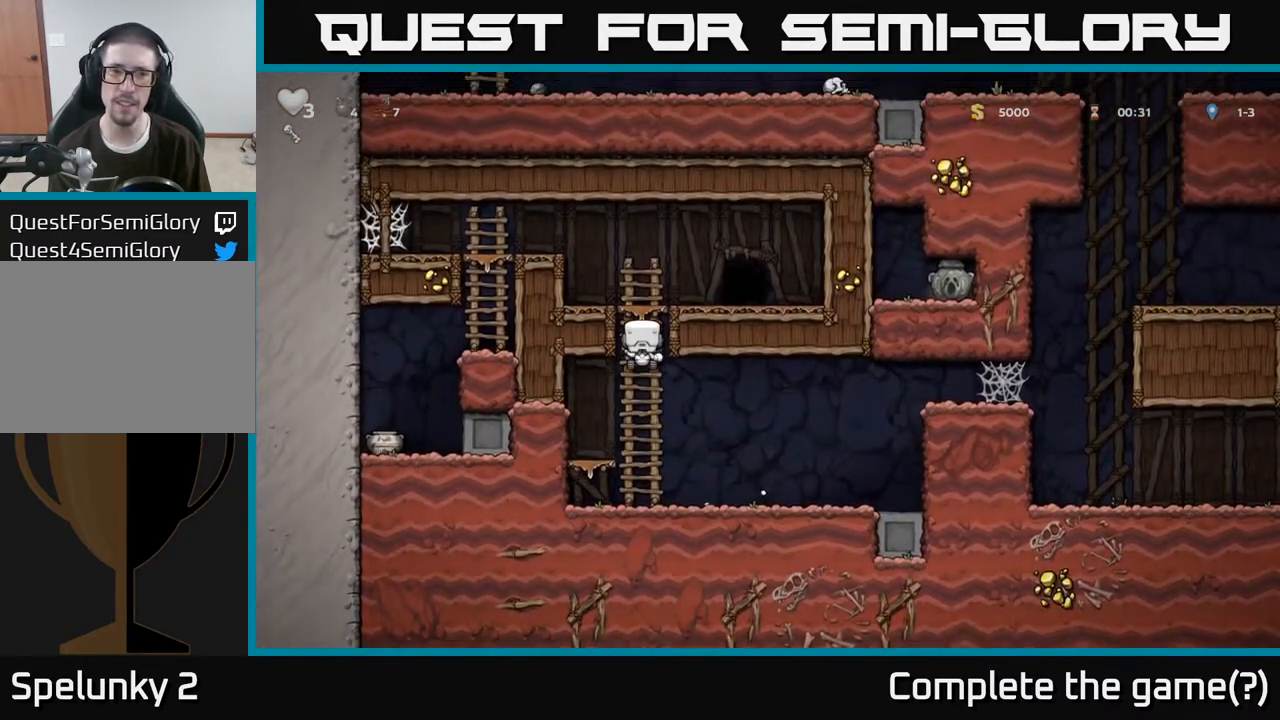
{"buttons": [], "left_stick": "up", "right_stick": "center", "events": [[67, "A", "down"], [267, "A", "up"], [267, "left_stick", "left"], [400, "left_stick", "up"]]}
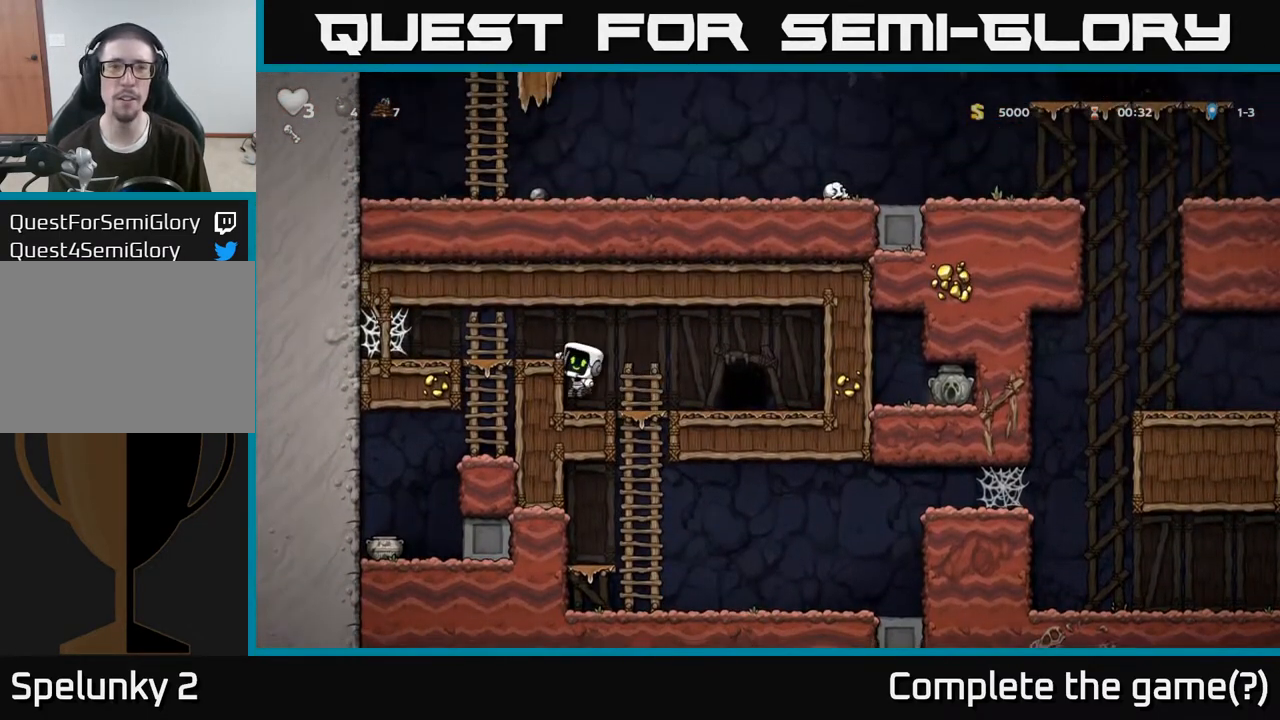
{"buttons": [], "left_stick": "up", "right_stick": "center", "events": []}
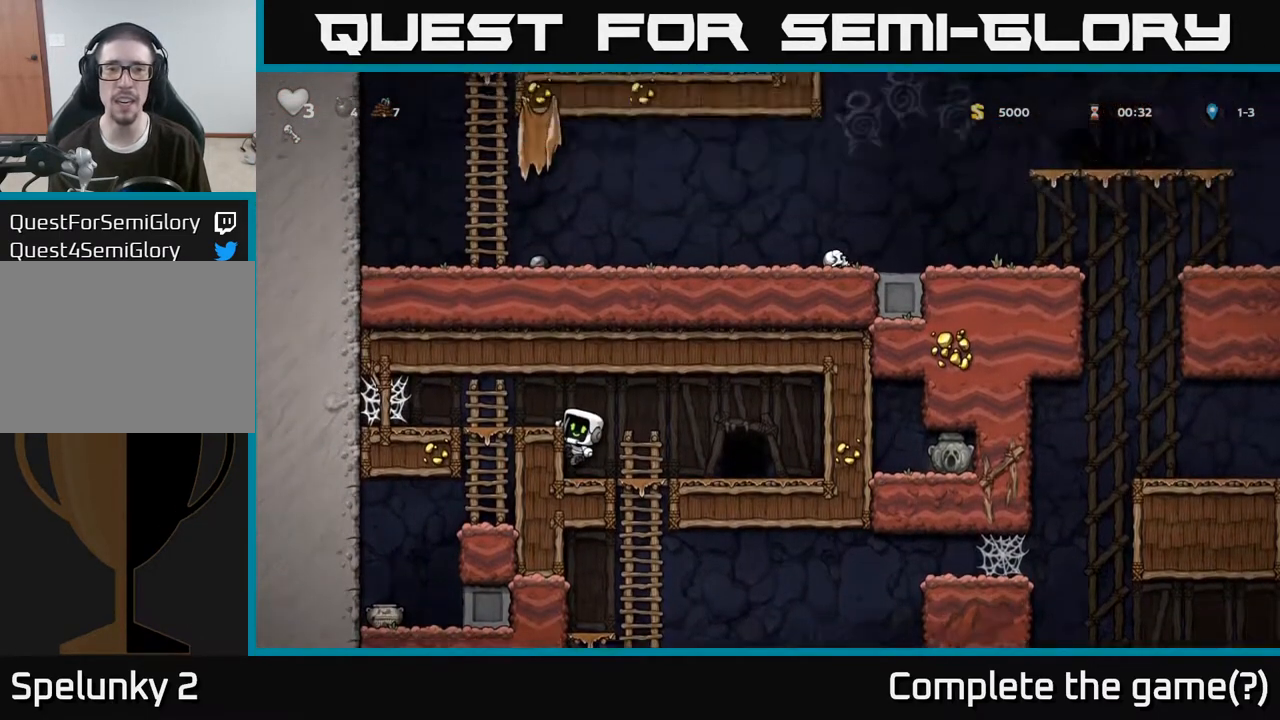
{"buttons": [], "left_stick": "up-right", "right_stick": "center", "events": [[217, "A", "down"], [317, "left_stick", "up-left"], [333, "A", "up"], [467, "left_stick", "up-right"]]}
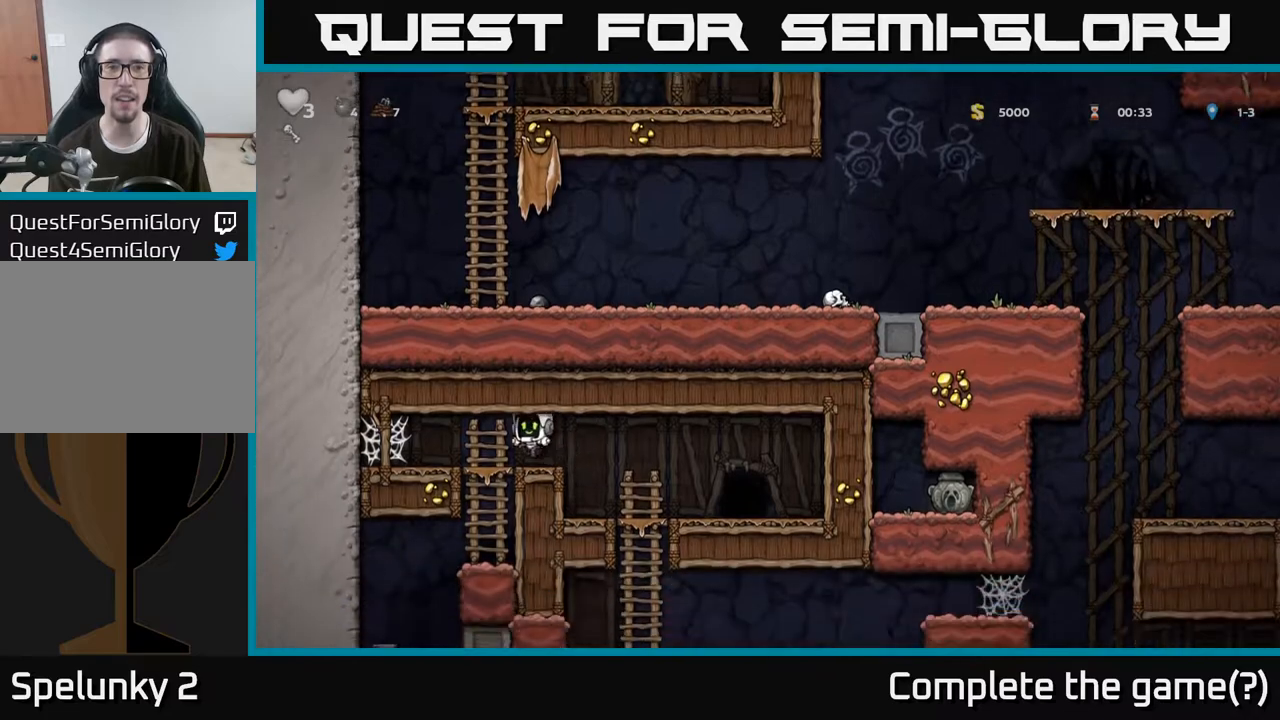
{"buttons": [], "left_stick": "up", "right_stick": "center", "events": [[33, "left_stick", "up"]]}
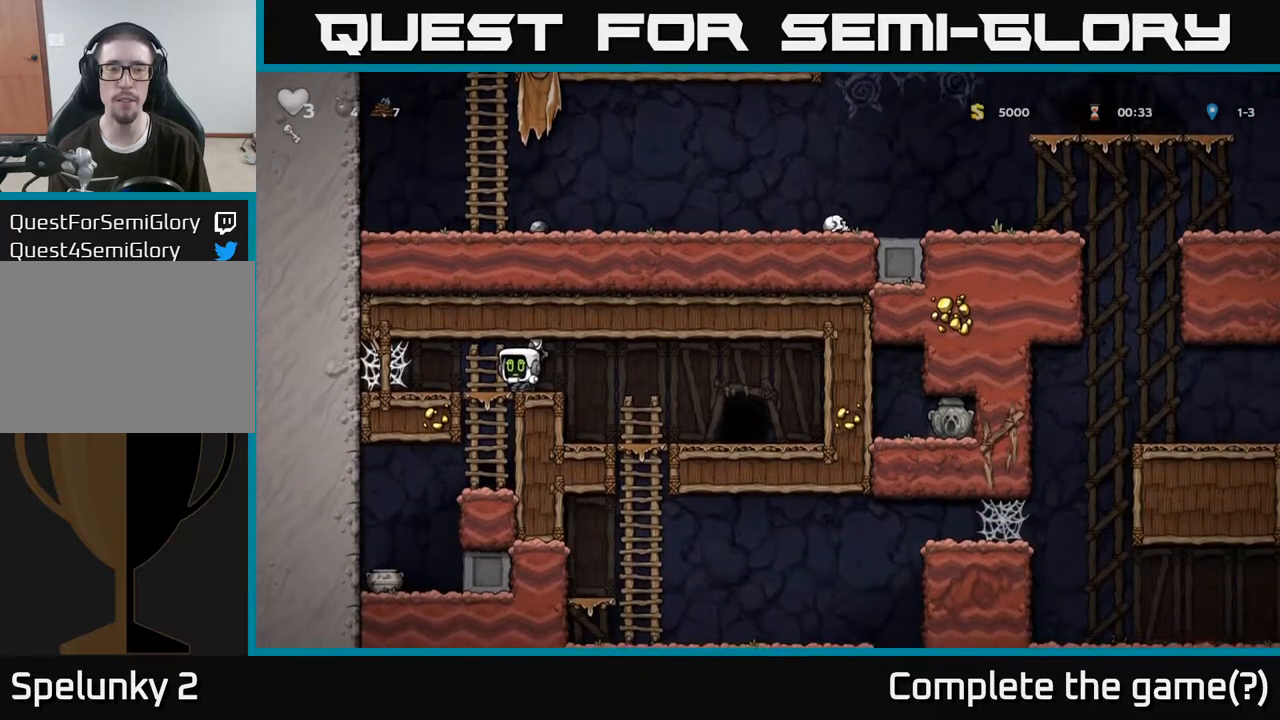
{"buttons": [], "left_stick": "right", "right_stick": "center", "events": [[317, "left_stick", "up-right"], [500, "left_stick", "right"]]}
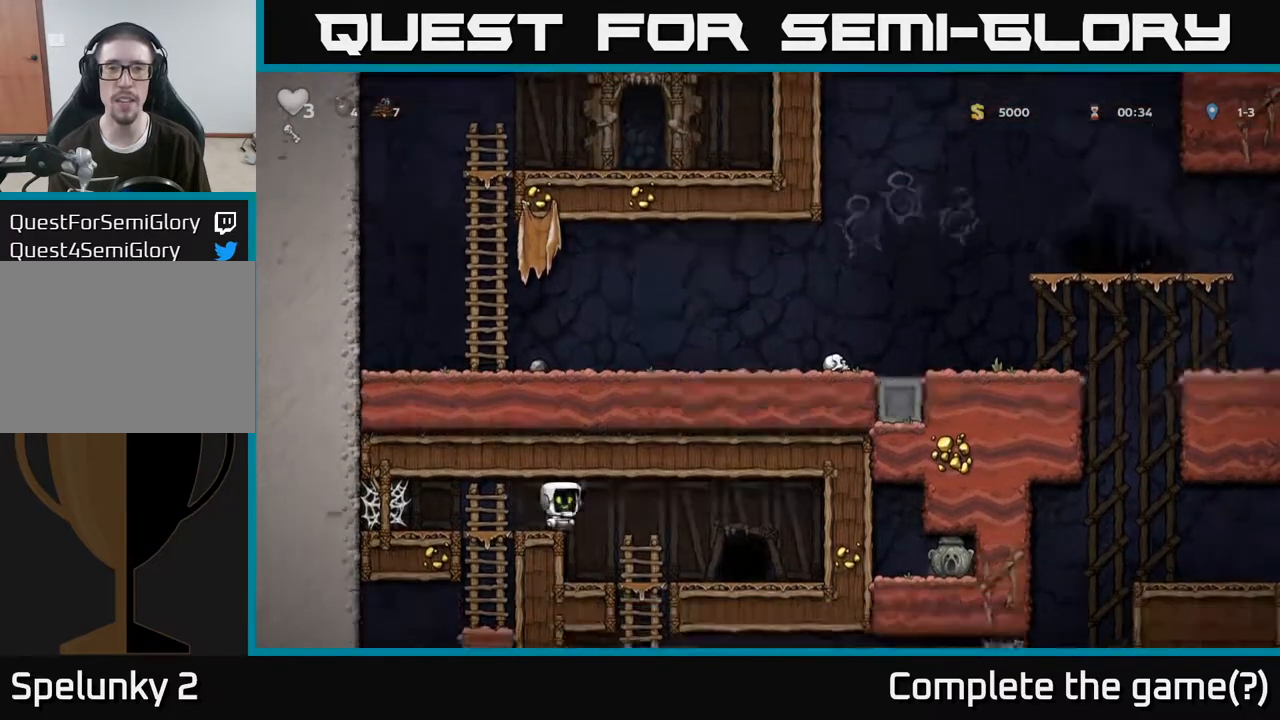
{"buttons": [], "left_stick": "down", "right_stick": "center", "events": [[133, "left_stick", "down"], [367, "A", "down"], [500, "A", "up"]]}
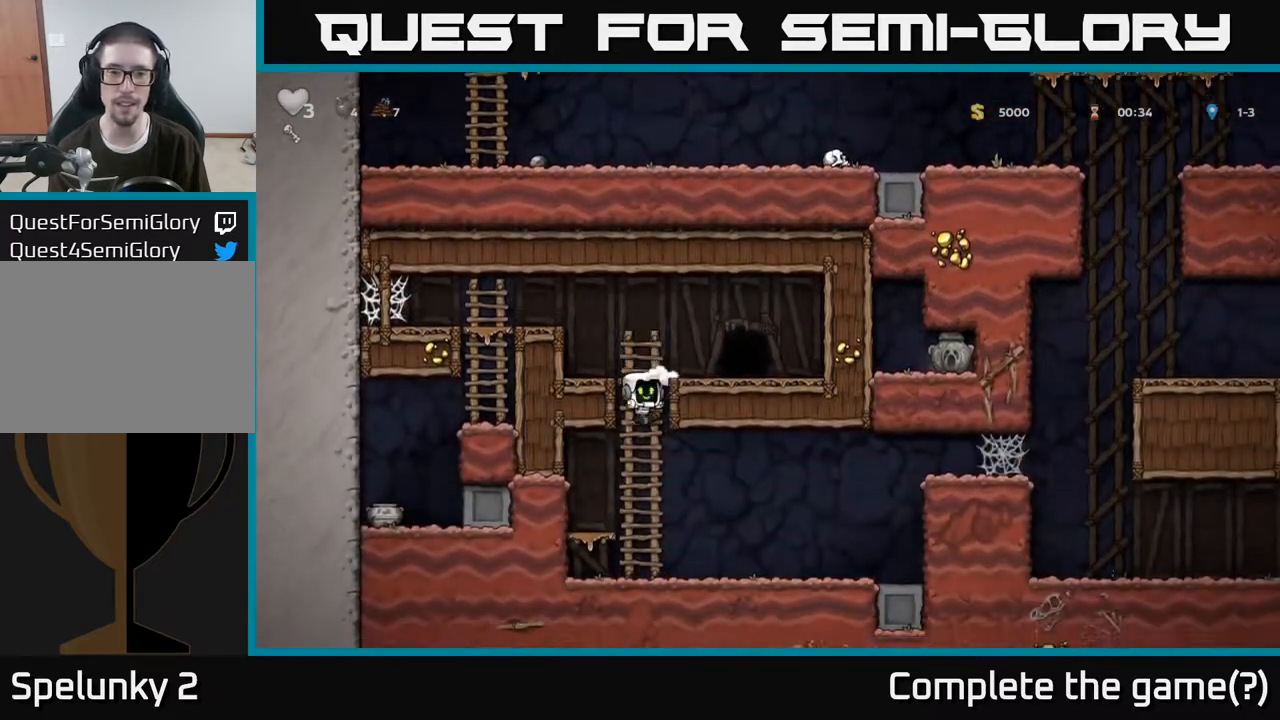
{"buttons": [], "left_stick": "right", "right_stick": "center", "events": [[283, "left_stick", "right"]]}
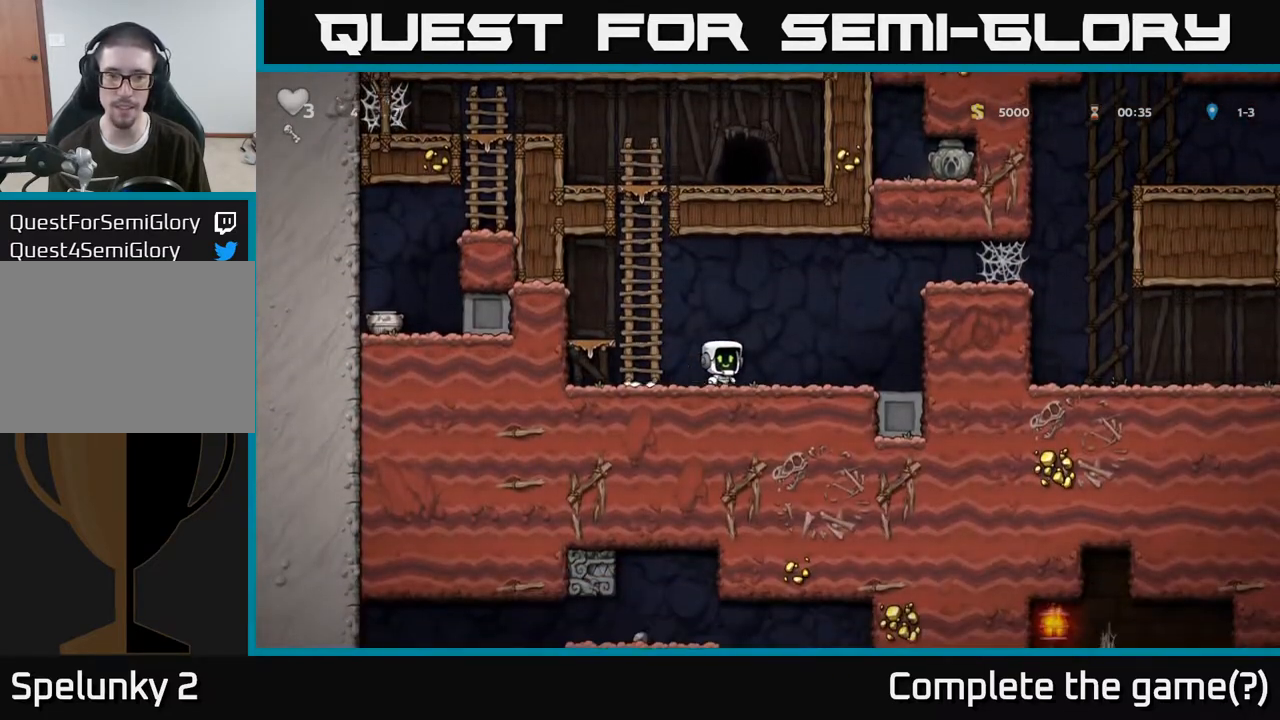
{"buttons": [], "left_stick": "right", "right_stick": "center", "events": [[233, "A", "down"], [417, "A", "up"]]}
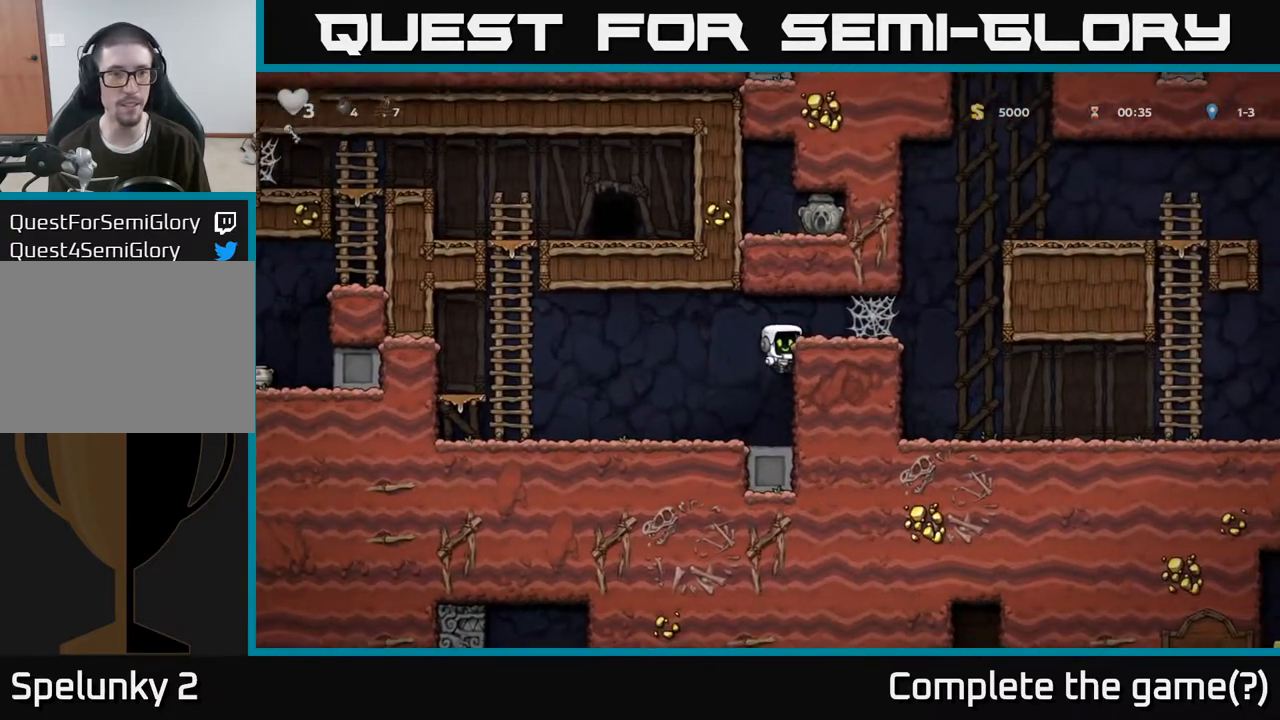
{"buttons": ["A"], "left_stick": "right", "right_stick": "center", "events": [[150, "A", "down"], [267, "A", "up"], [483, "A", "down"]]}
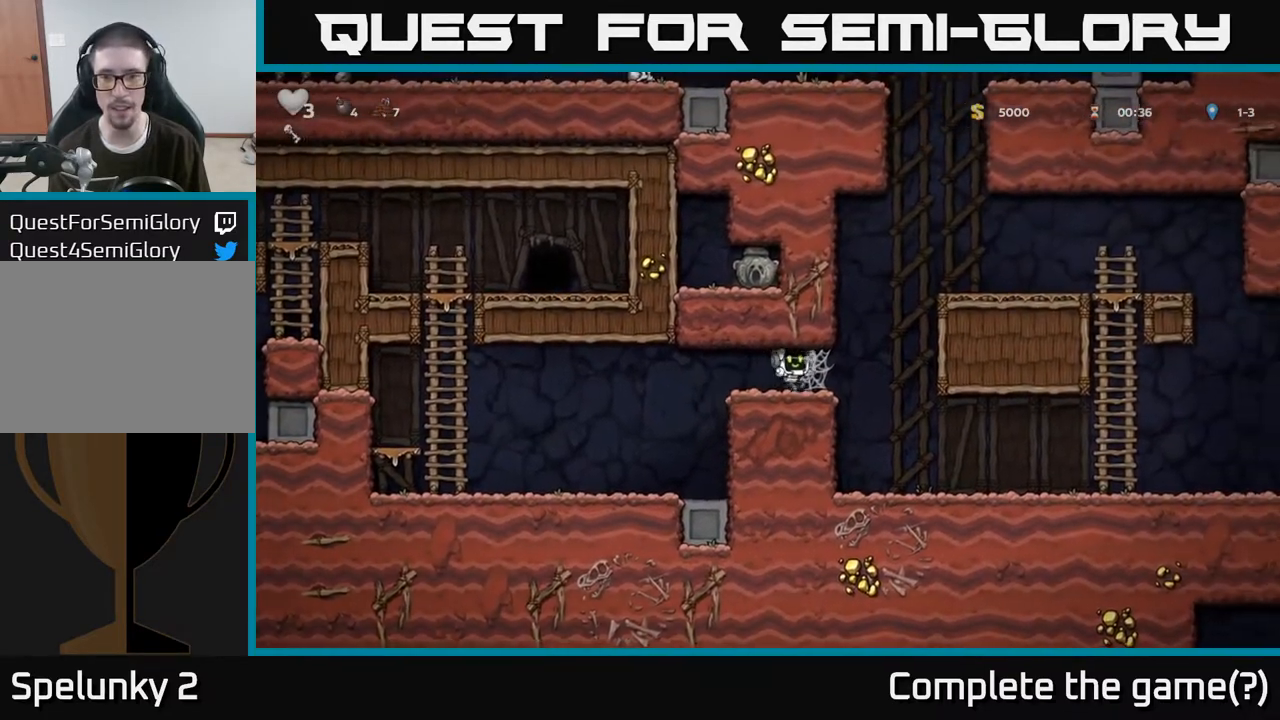
{"buttons": [], "left_stick": "right", "right_stick": "center", "events": [[67, "A", "up"], [133, "A", "down"], [183, "A", "up"], [250, "A", "down"], [333, "A", "up"]]}
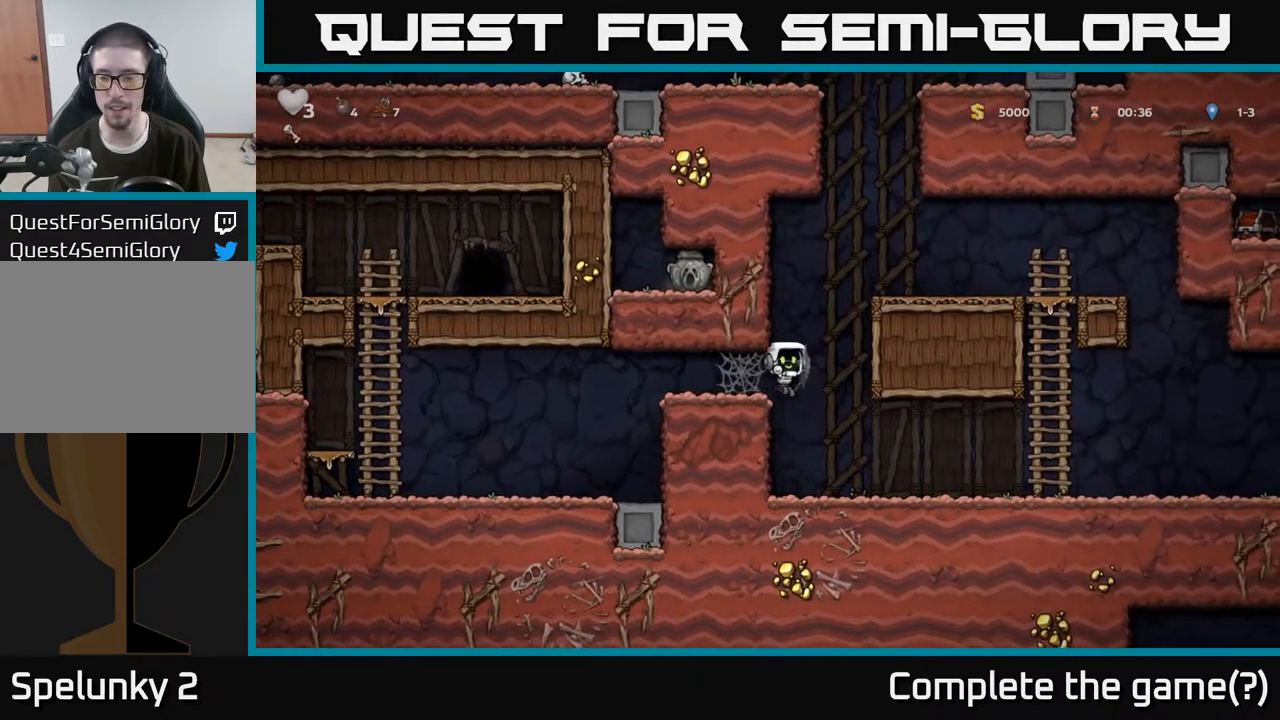
{"buttons": [], "left_stick": "right", "right_stick": "center", "events": []}
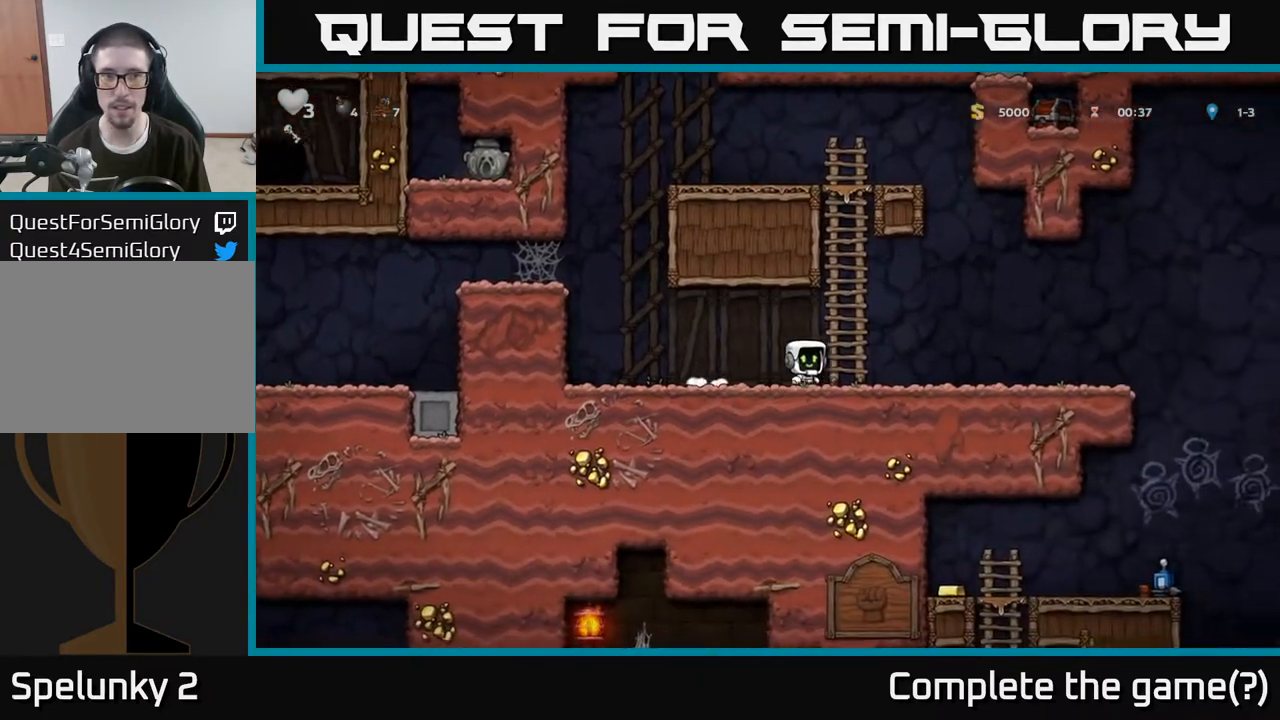
{"buttons": [], "left_stick": "right", "right_stick": "center", "events": []}
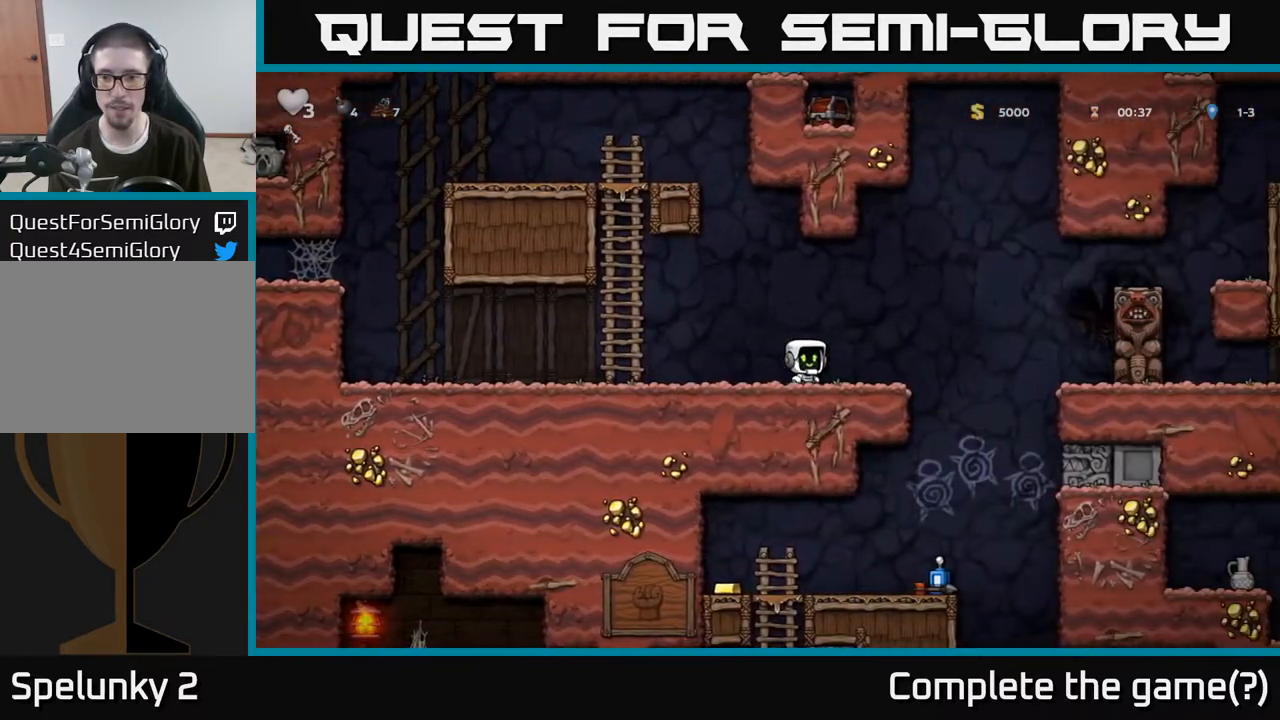
{"buttons": [], "left_stick": "center", "right_stick": "center", "events": [[283, "left_stick", "center"]]}
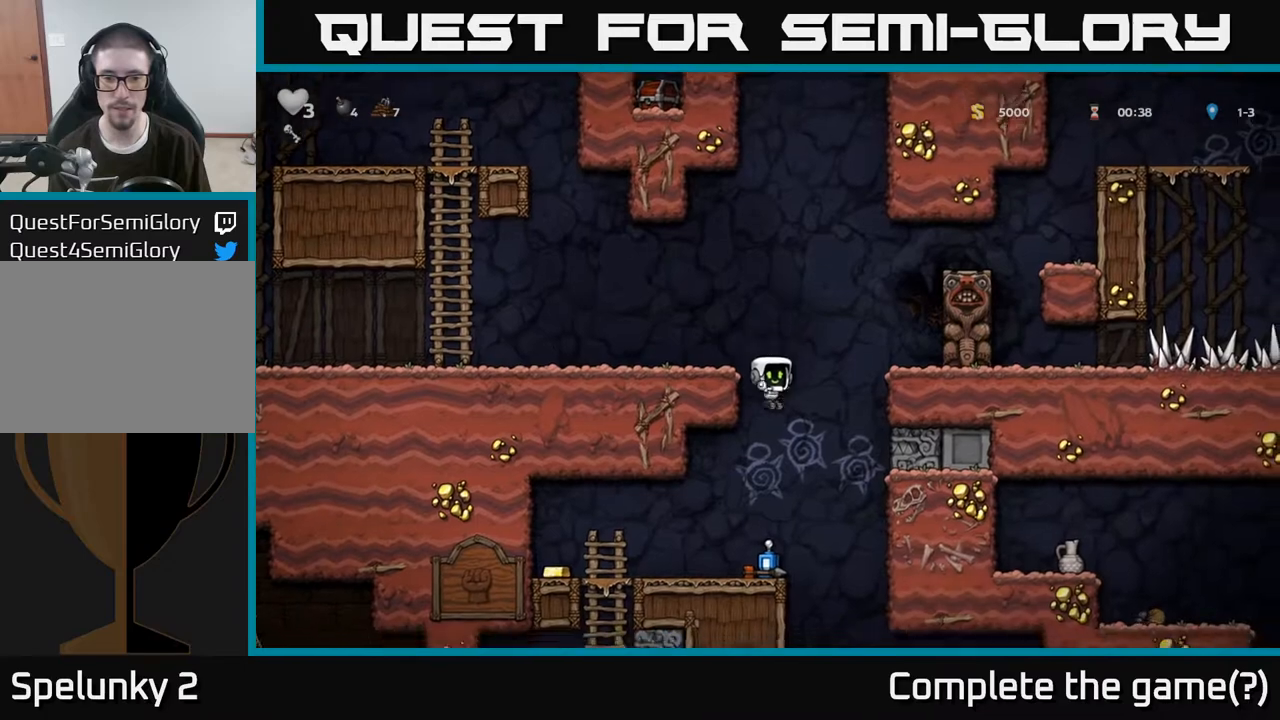
{"buttons": [], "left_stick": "left", "right_stick": "center", "events": [[167, "left_stick", "left"]]}
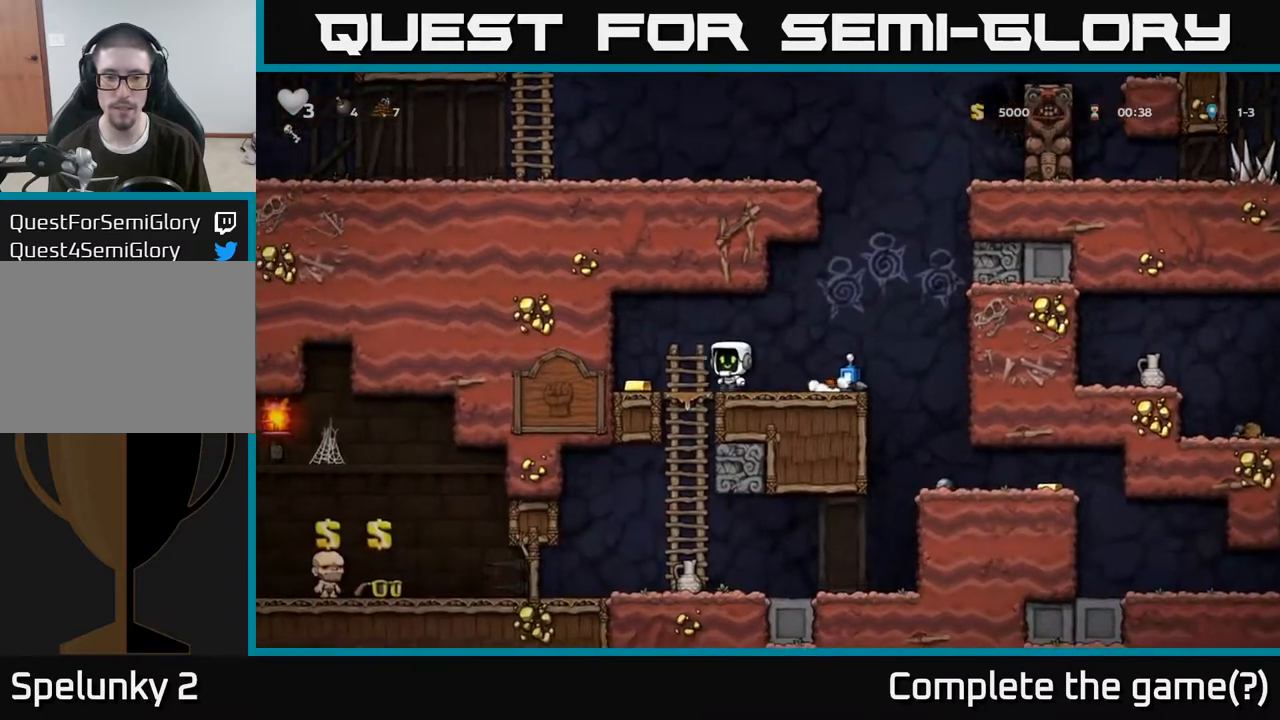
{"buttons": [], "left_stick": "right", "right_stick": "center", "events": [[217, "left_stick", "right"]]}
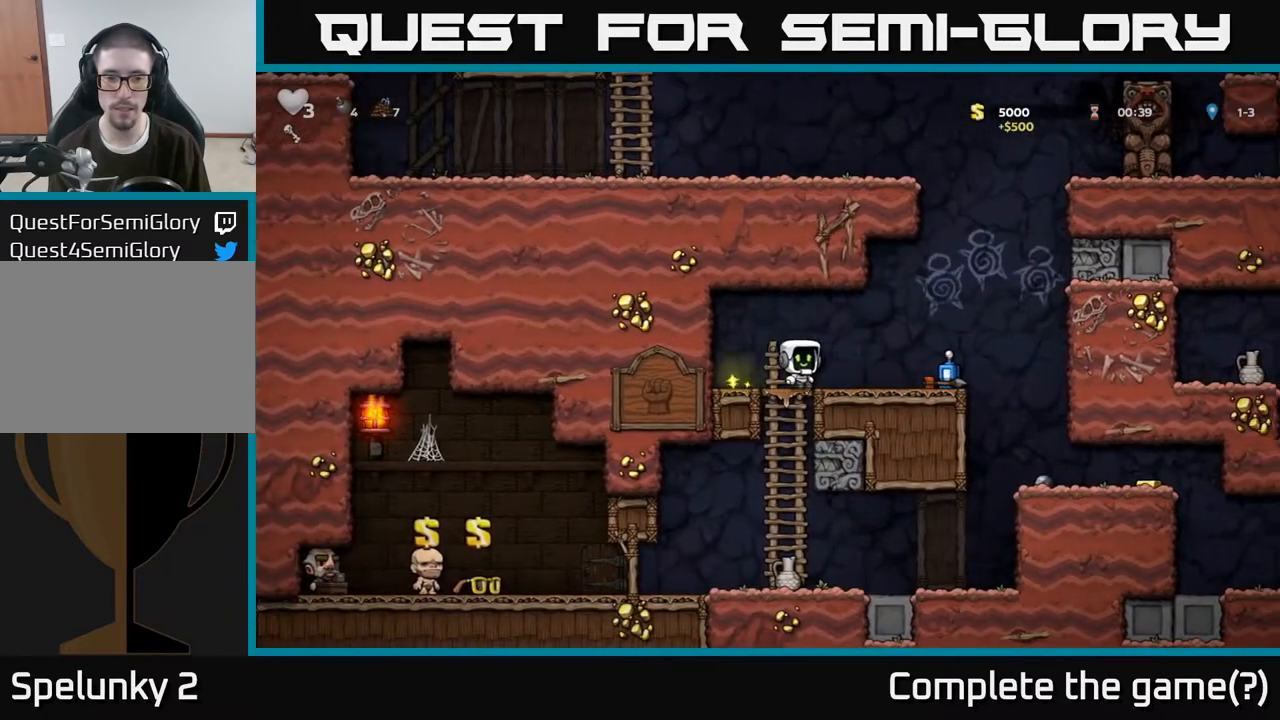
{"buttons": [], "left_stick": "center", "right_stick": "center", "events": [[483, "left_stick", "center"]]}
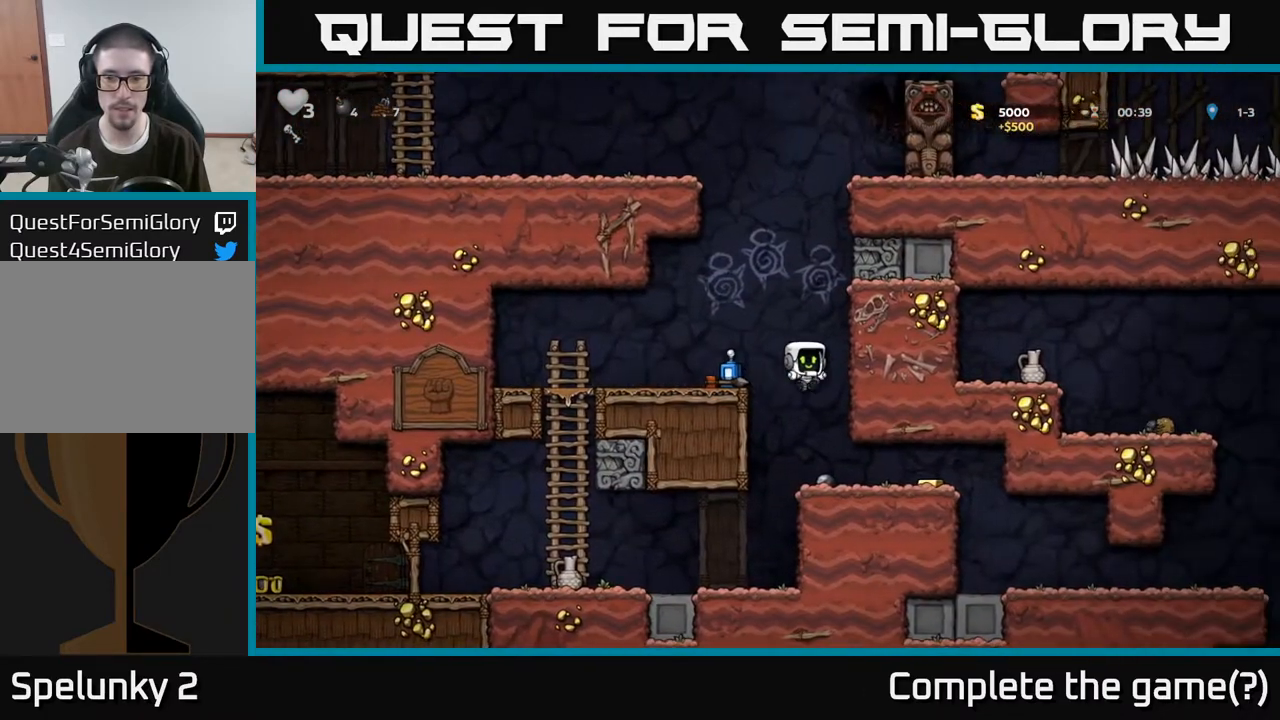
{"buttons": [], "left_stick": "right", "right_stick": "center", "events": [[150, "left_stick", "right"]]}
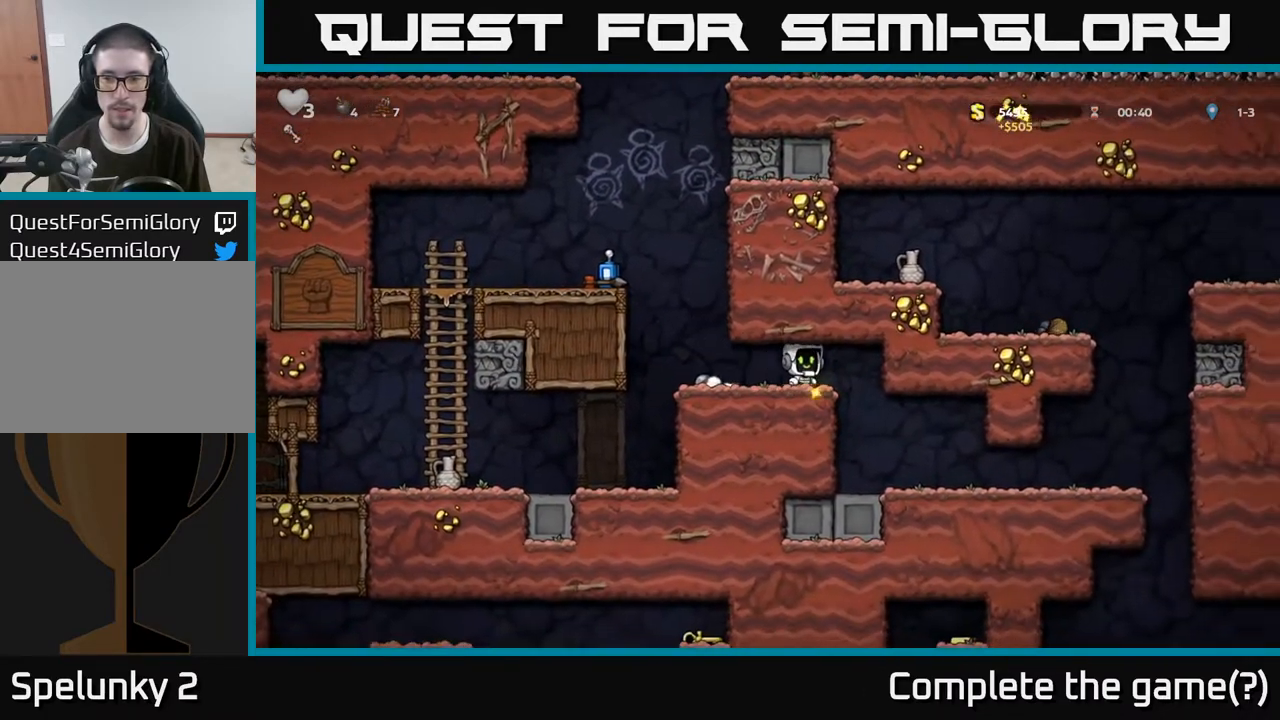
{"buttons": [], "left_stick": "right", "right_stick": "center", "events": [[200, "left_stick", "center"], [350, "left_stick", "right"]]}
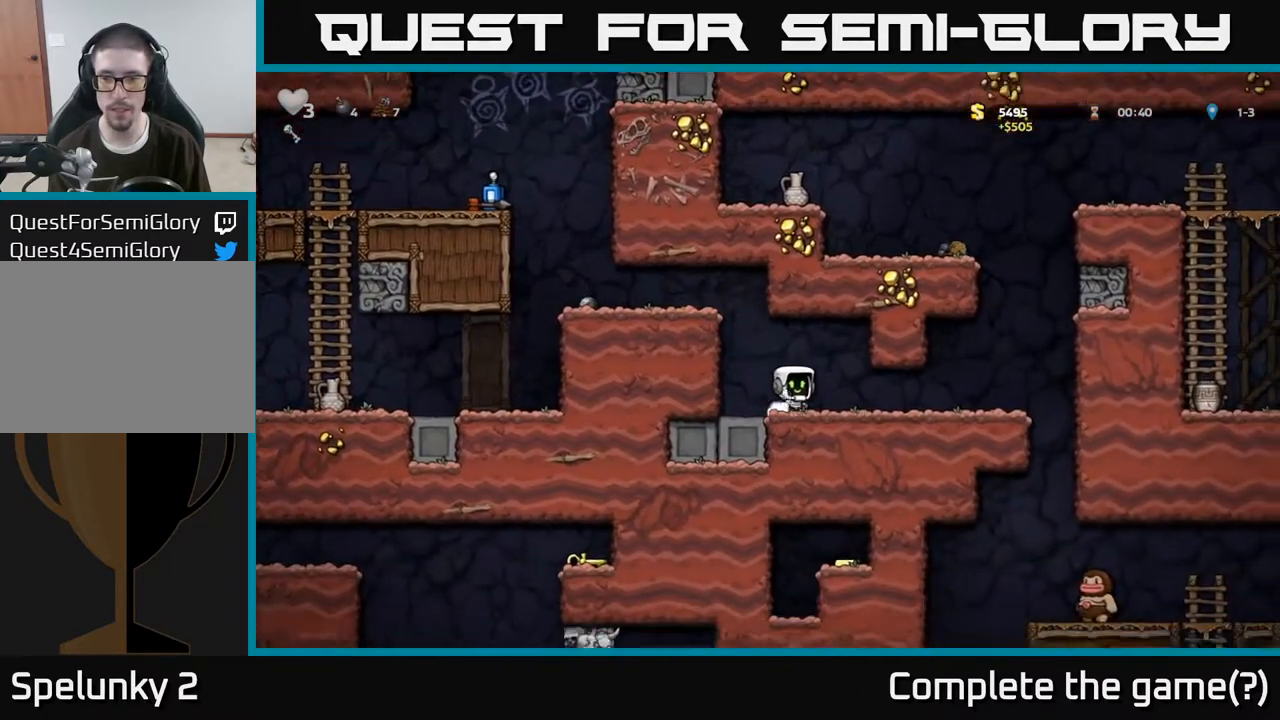
{"buttons": [], "left_stick": "down", "right_stick": "center", "events": [[317, "left_stick", "down"]]}
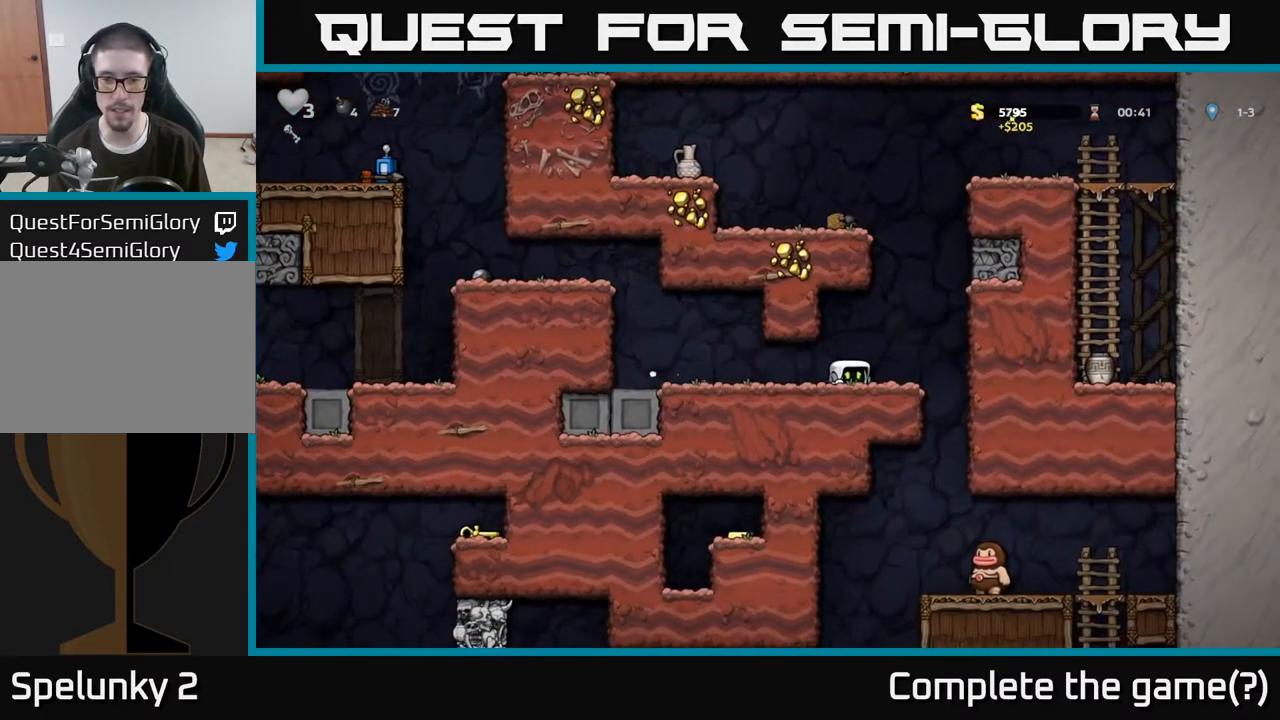
{"buttons": [], "left_stick": "down", "right_stick": "center", "events": []}
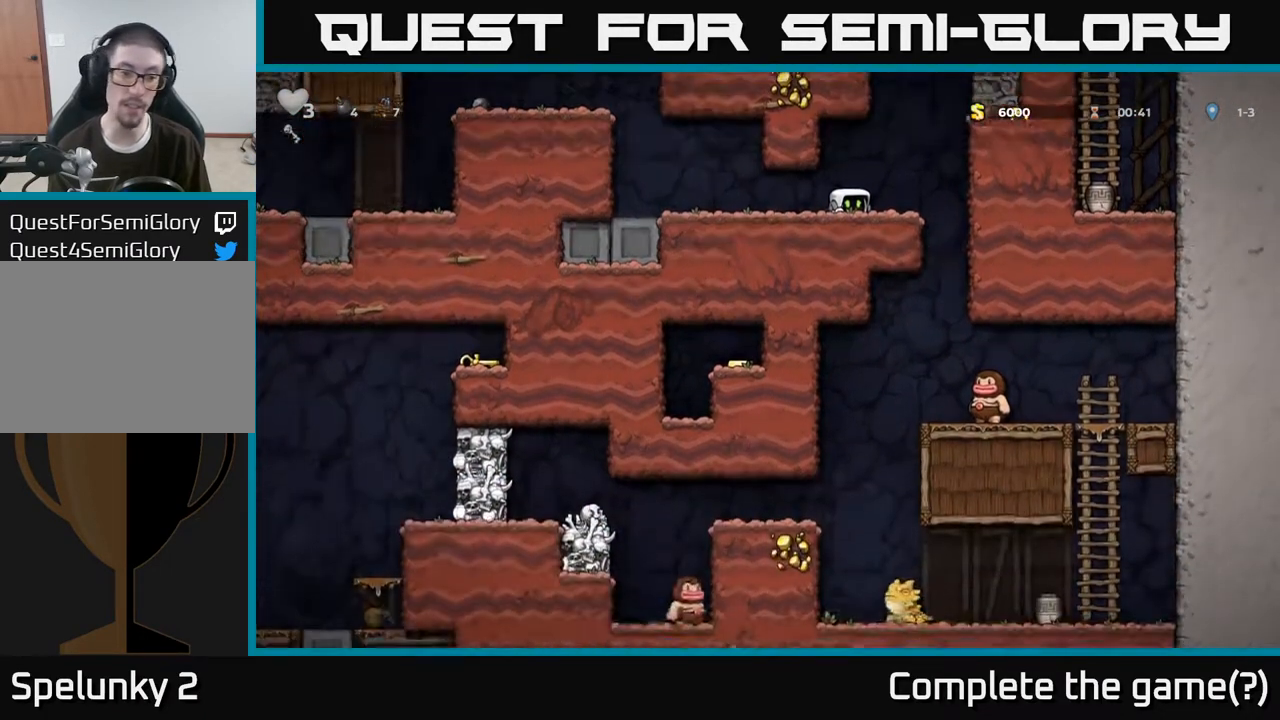
{"buttons": [], "left_stick": "down", "right_stick": "center", "events": []}
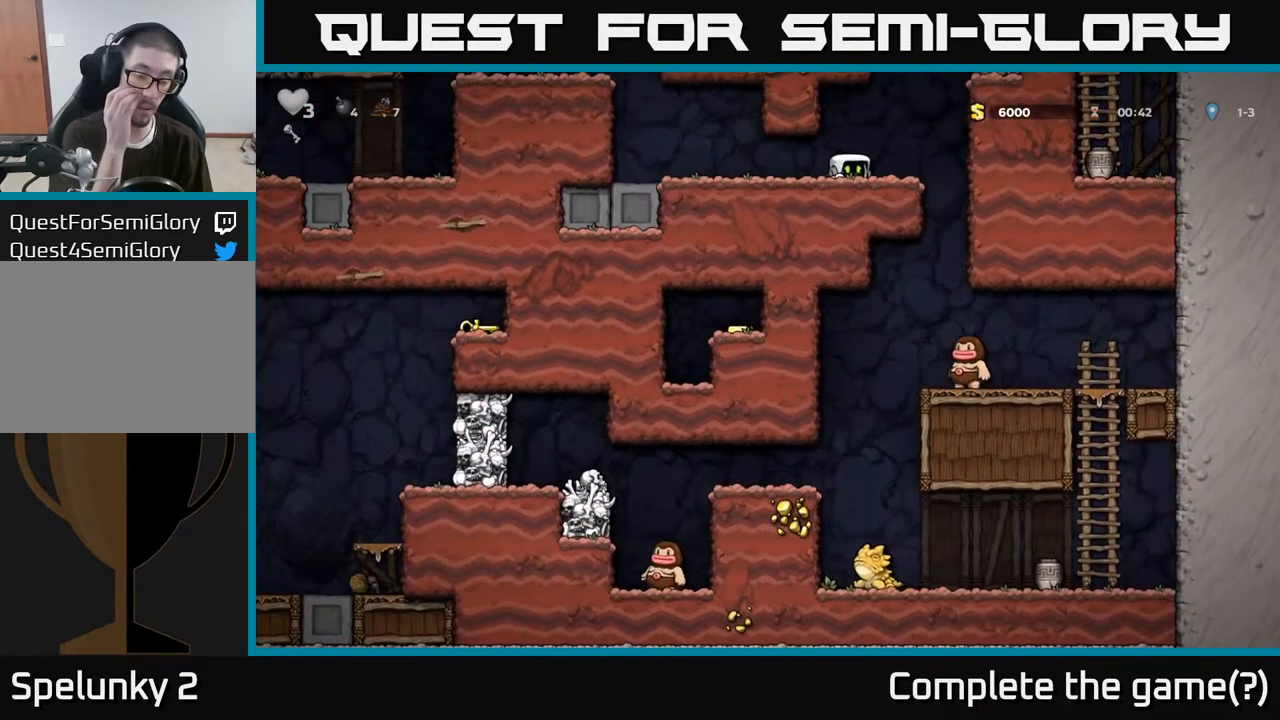
{"buttons": [], "left_stick": "down", "right_stick": "center", "events": []}
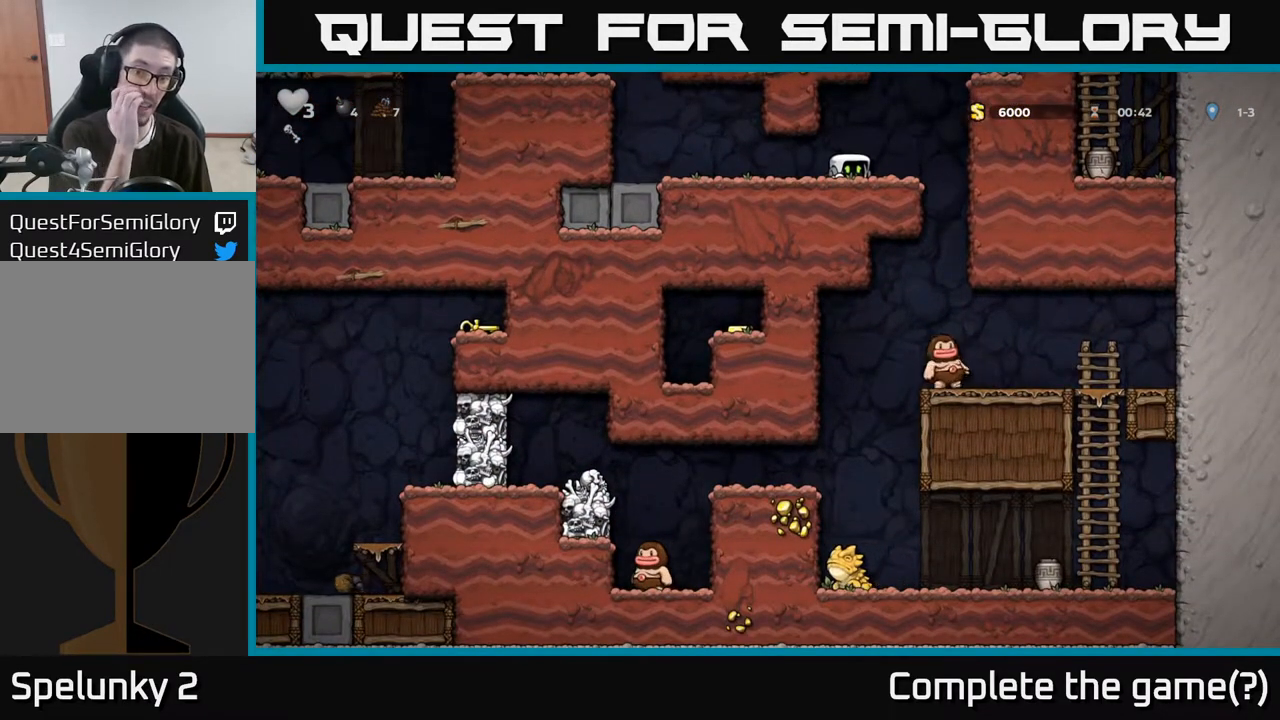
{"buttons": [], "left_stick": "down", "right_stick": "center", "events": []}
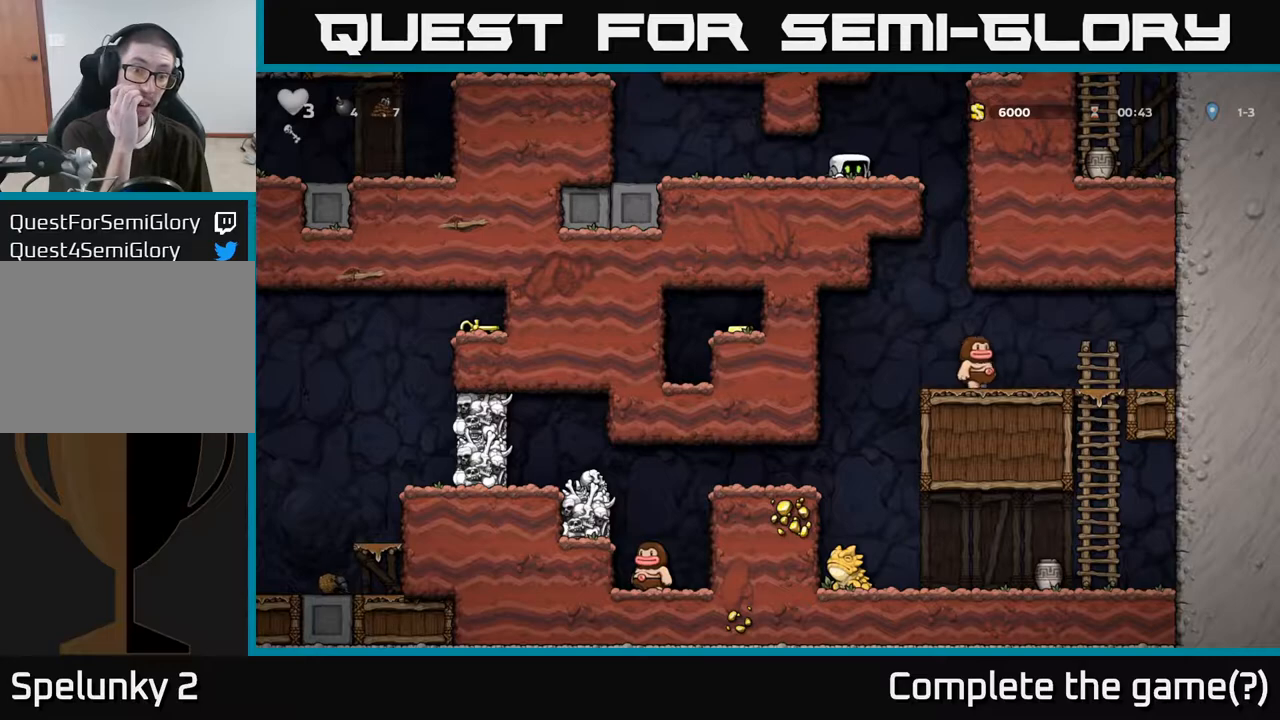
{"buttons": [], "left_stick": "down", "right_stick": "center", "events": []}